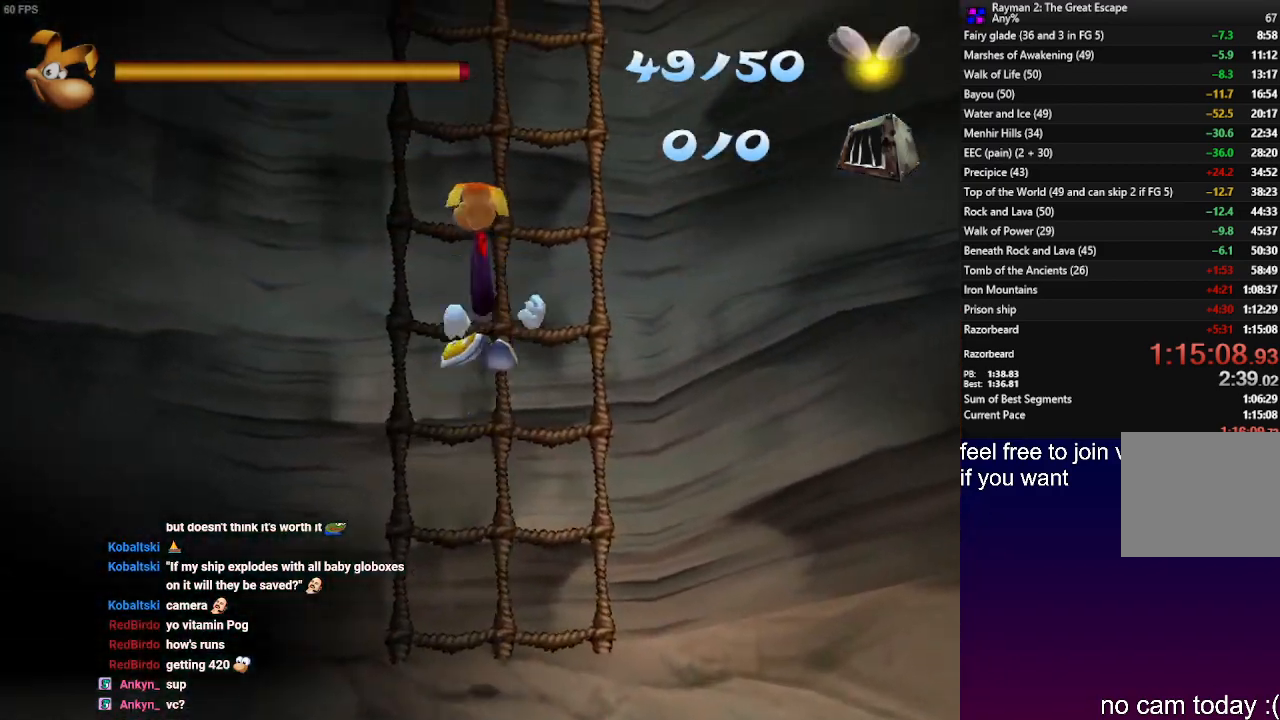
Gameplay with a controller (PlayStation layout); each line is a JSON object with the inputs held at the frame after it. "events" lists button and stick changes between this image and that frame as [ms after this image, input, new state], when the widget could be followed in between. Not read: R3 right_stick.
{"buttons": ["R2"], "left_stick": "up", "events": [[83, "CROSS", "up"], [167, "CROSS", "down"], [283, "CROSS", "up"], [350, "CROSS", "down"], [483, "CROSS", "up"]]}
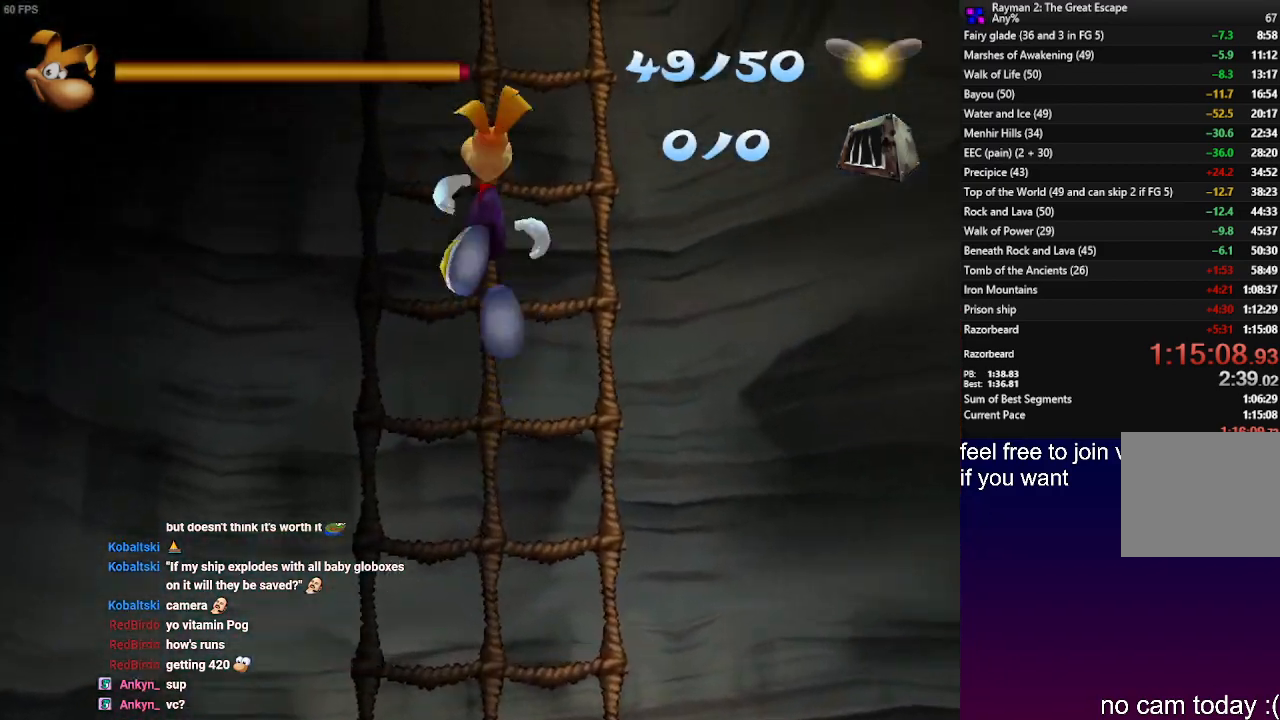
{"buttons": ["CROSS", "R2"], "left_stick": "up", "events": [[33, "CROSS", "down"], [150, "CROSS", "up"], [217, "CROSS", "down"], [333, "CROSS", "up"], [383, "CROSS", "down"]]}
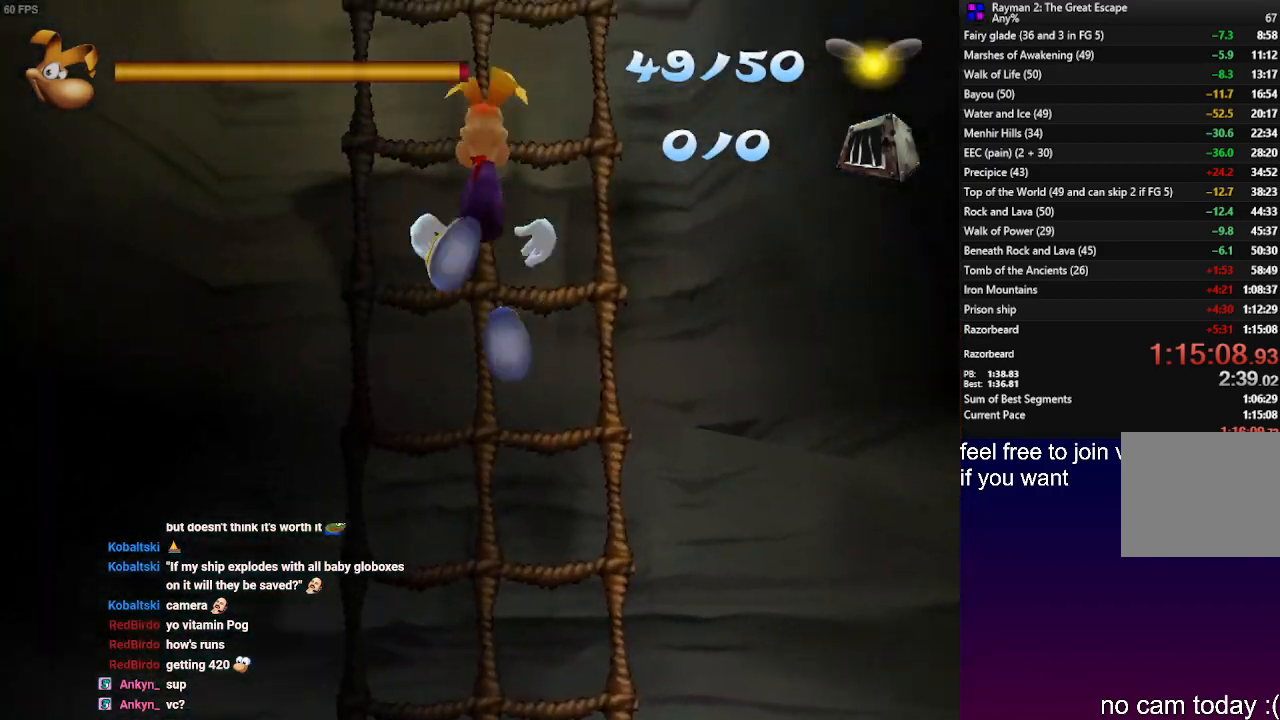
{"buttons": ["CROSS", "R2"], "left_stick": "up", "events": [[33, "CROSS", "up"], [83, "CROSS", "down"], [200, "CROSS", "up"], [267, "CROSS", "down"], [383, "CROSS", "up"], [467, "CROSS", "down"]]}
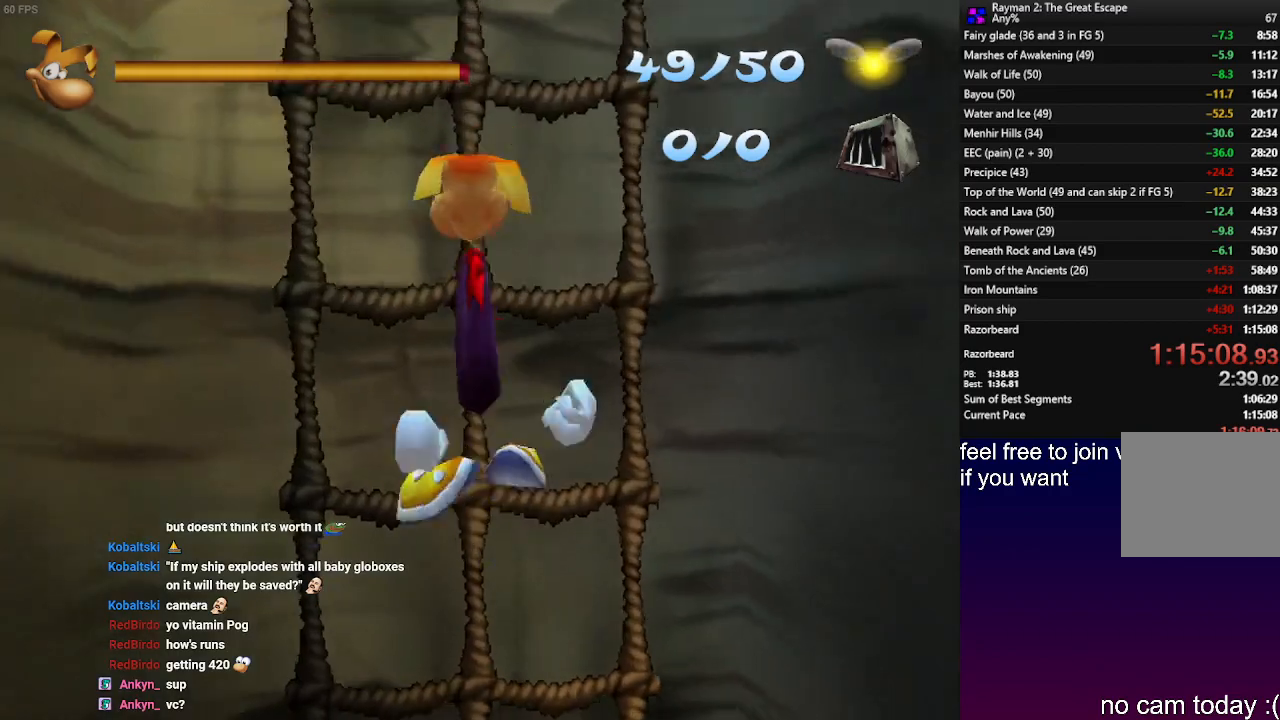
{"buttons": ["CROSS", "R2"], "left_stick": "down-right", "events": [[67, "CROSS", "up"], [117, "CROSS", "down"], [233, "CROSS", "up"], [467, "CROSS", "down"], [500, "left_stick", "down-right"]]}
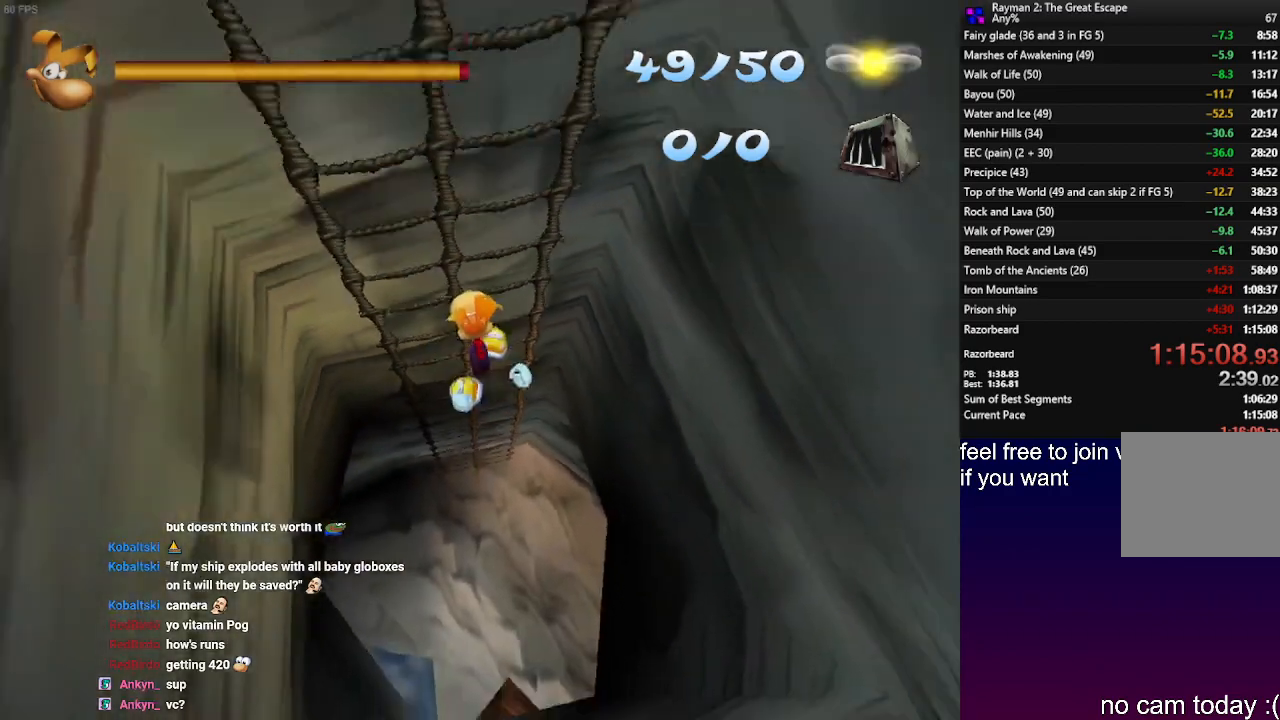
{"buttons": [], "left_stick": "down-right", "events": [[33, "left_stick", "down"], [250, "R2", "up"], [267, "CROSS", "up"], [383, "left_stick", "down-right"]]}
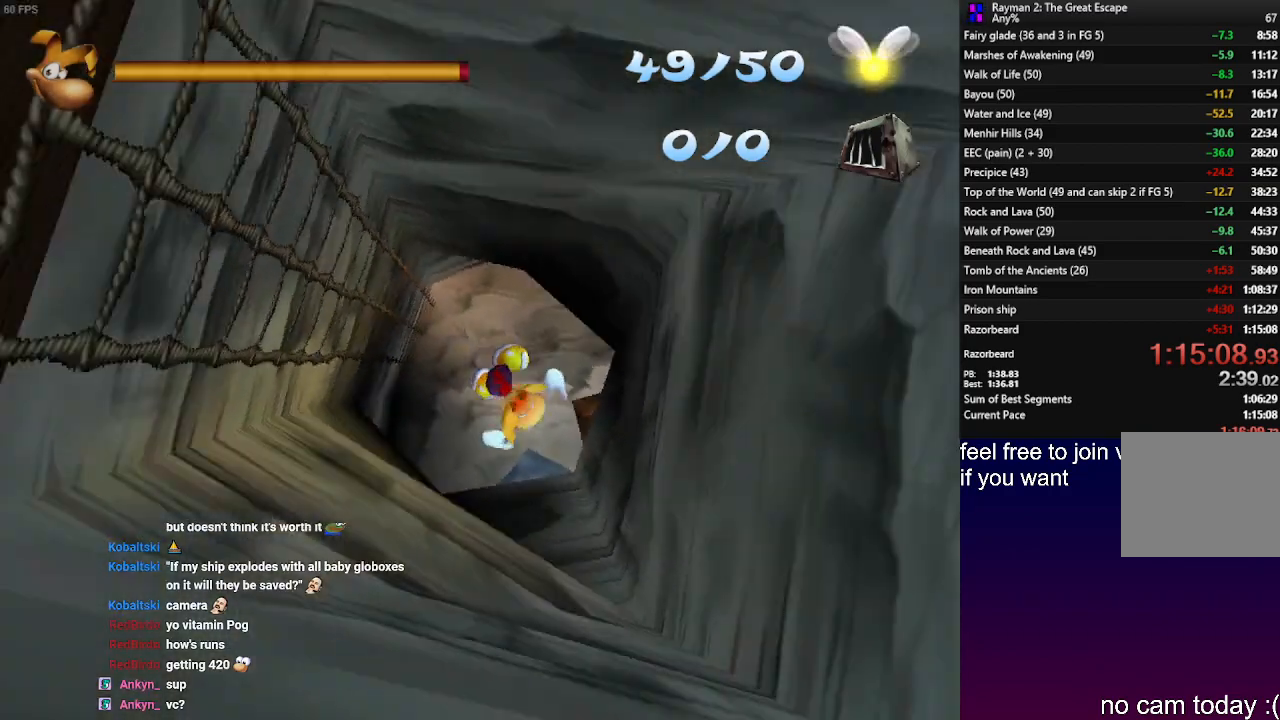
{"buttons": ["L1"], "left_stick": "up-right", "events": [[167, "L1", "down"], [283, "left_stick", "right"], [383, "left_stick", "up-right"]]}
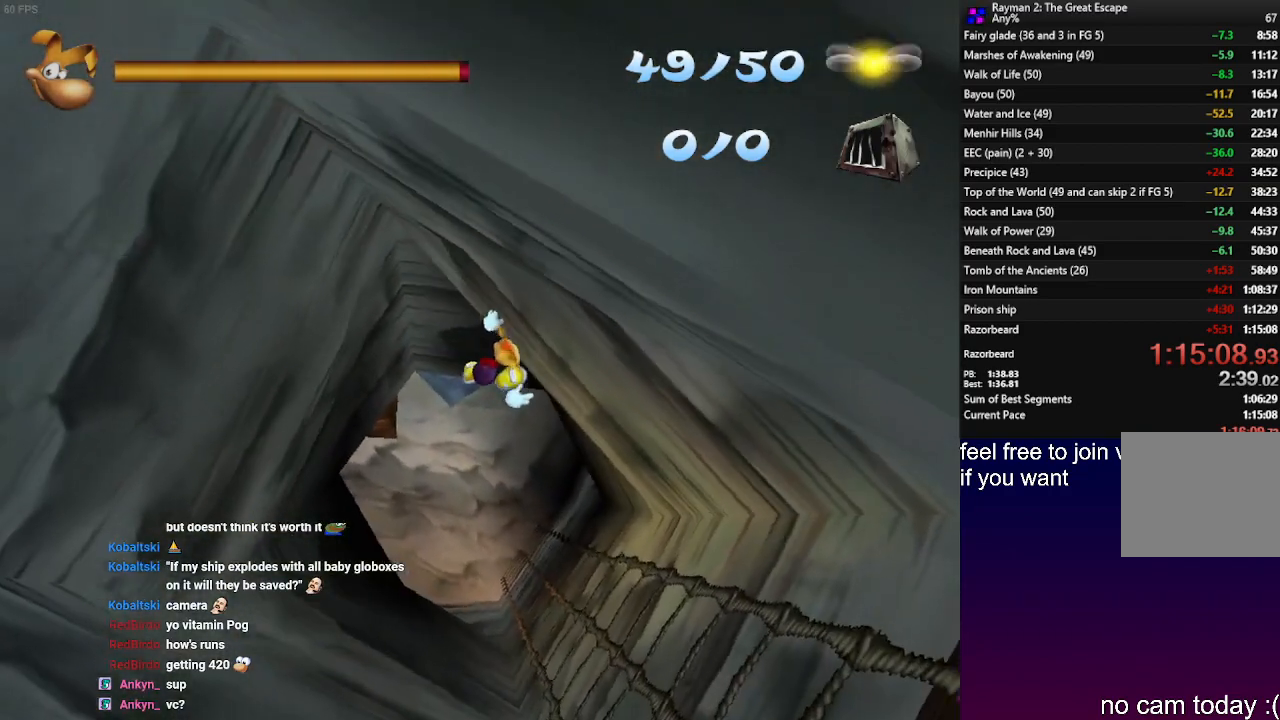
{"buttons": ["L1"], "left_stick": "up-left", "events": [[167, "left_stick", "up-left"]]}
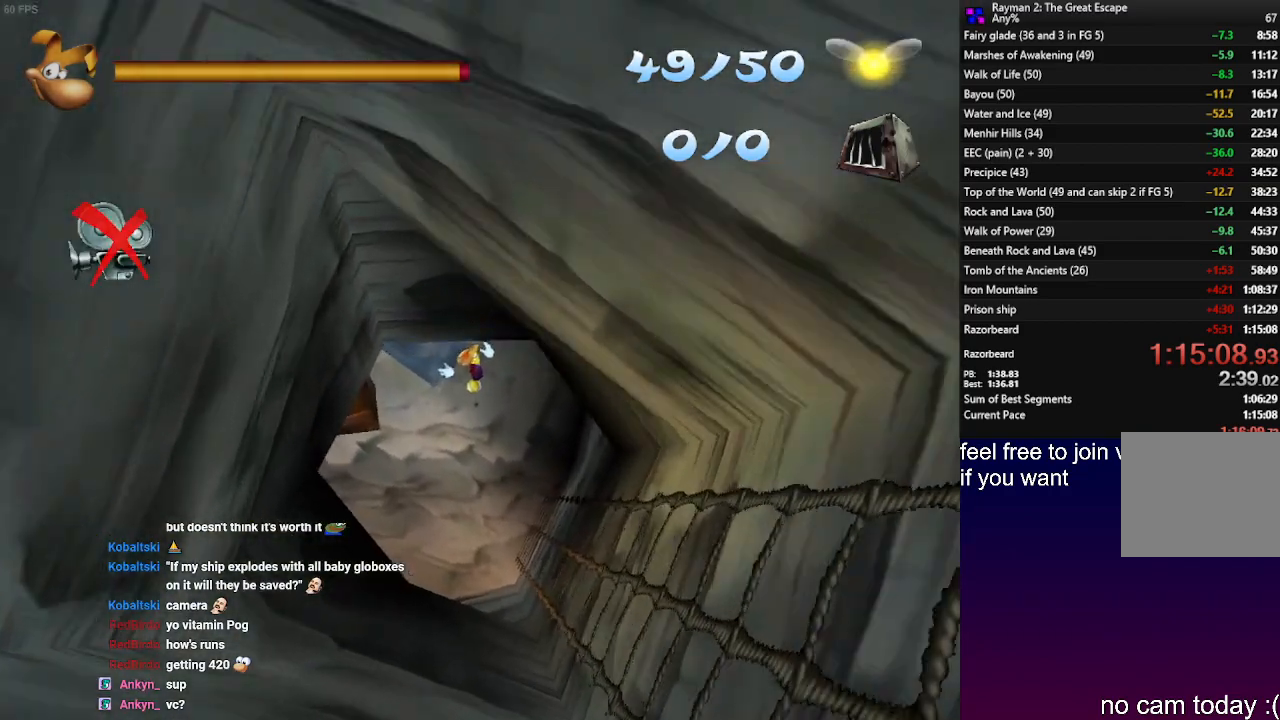
{"buttons": ["R2"], "left_stick": "up", "events": [[83, "L1", "up"], [300, "left_stick", "up"], [417, "SQUARE", "down"], [467, "R2", "down"], [500, "SQUARE", "up"]]}
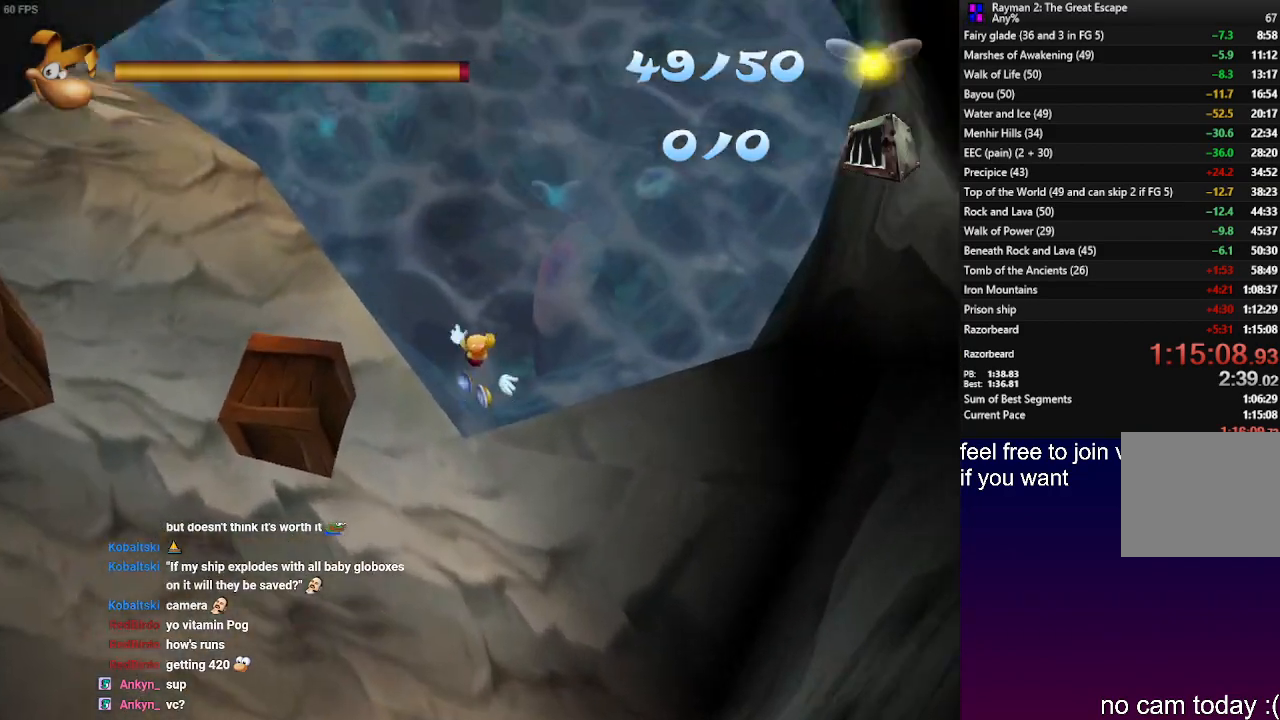
{"buttons": [], "left_stick": "up", "events": [[183, "L1", "down"], [183, "R2", "up"], [317, "L1", "up"]]}
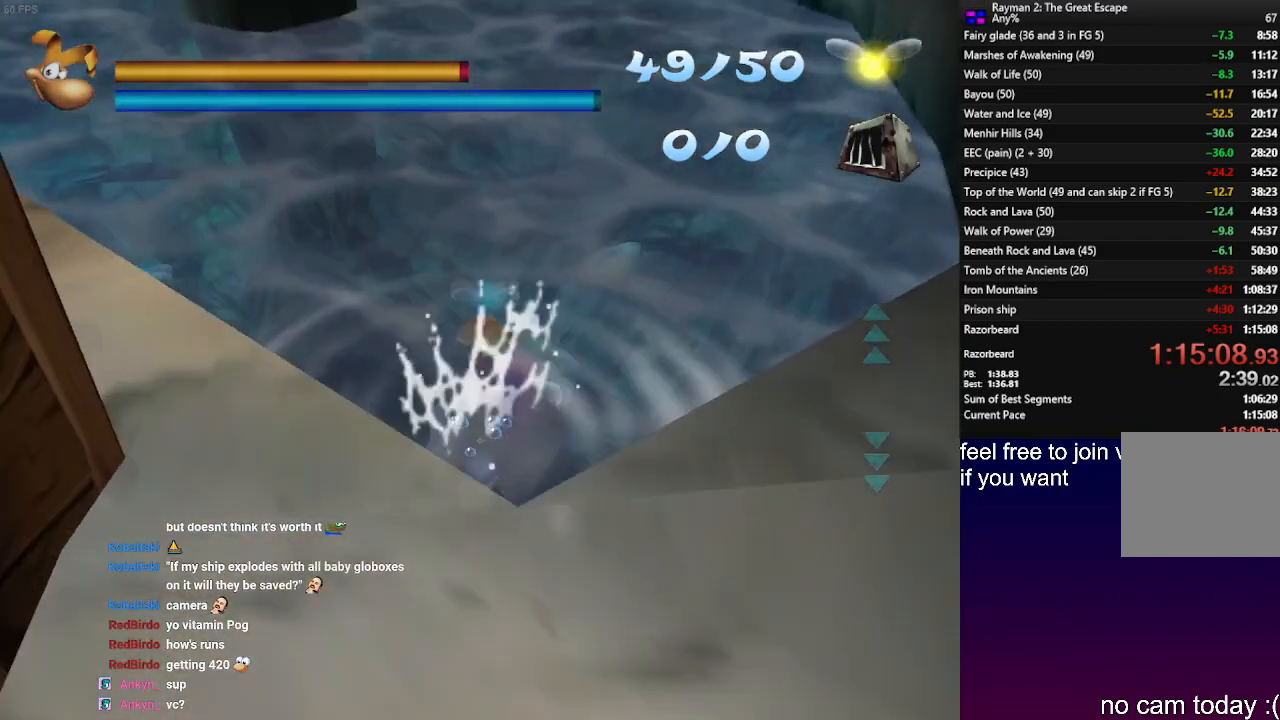
{"buttons": ["L1"], "left_stick": "up", "events": [[483, "L1", "down"]]}
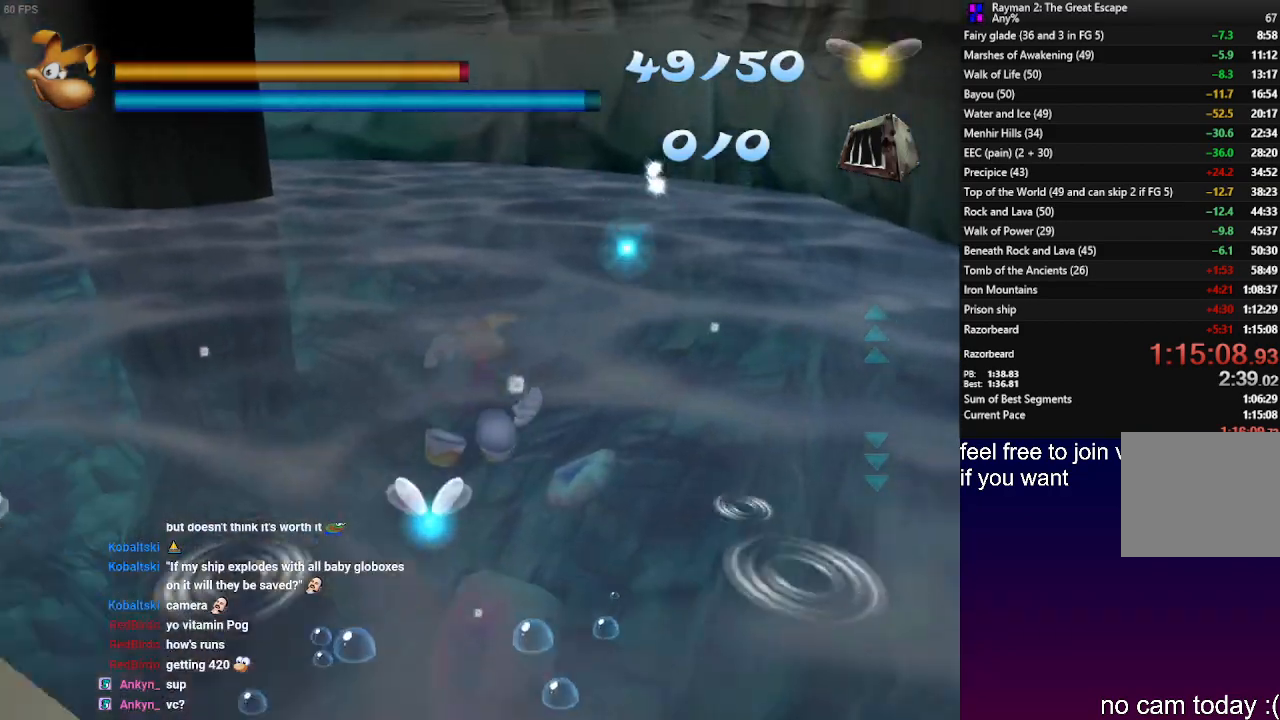
{"buttons": [], "left_stick": "up", "events": [[133, "L1", "up"], [350, "L1", "down"], [450, "L1", "up"]]}
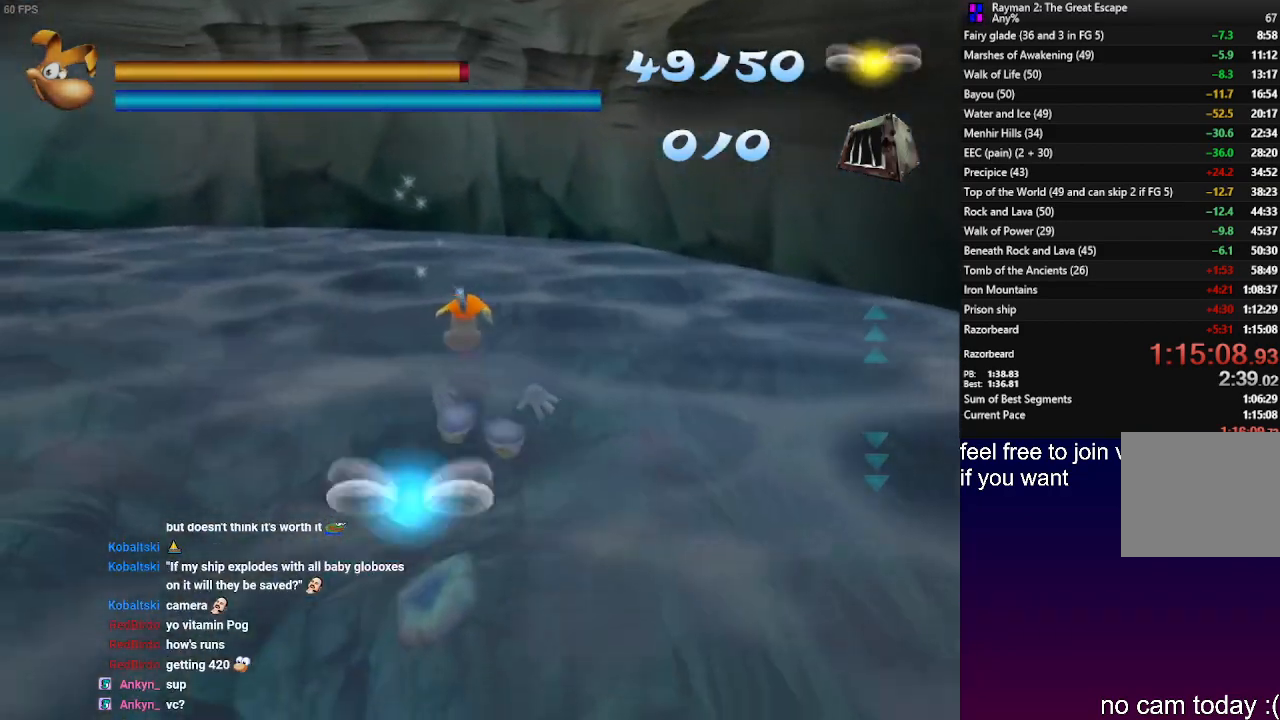
{"buttons": [], "left_stick": "up", "events": [[33, "L1", "down"], [133, "L1", "up"], [233, "L1", "down"], [333, "L1", "up"]]}
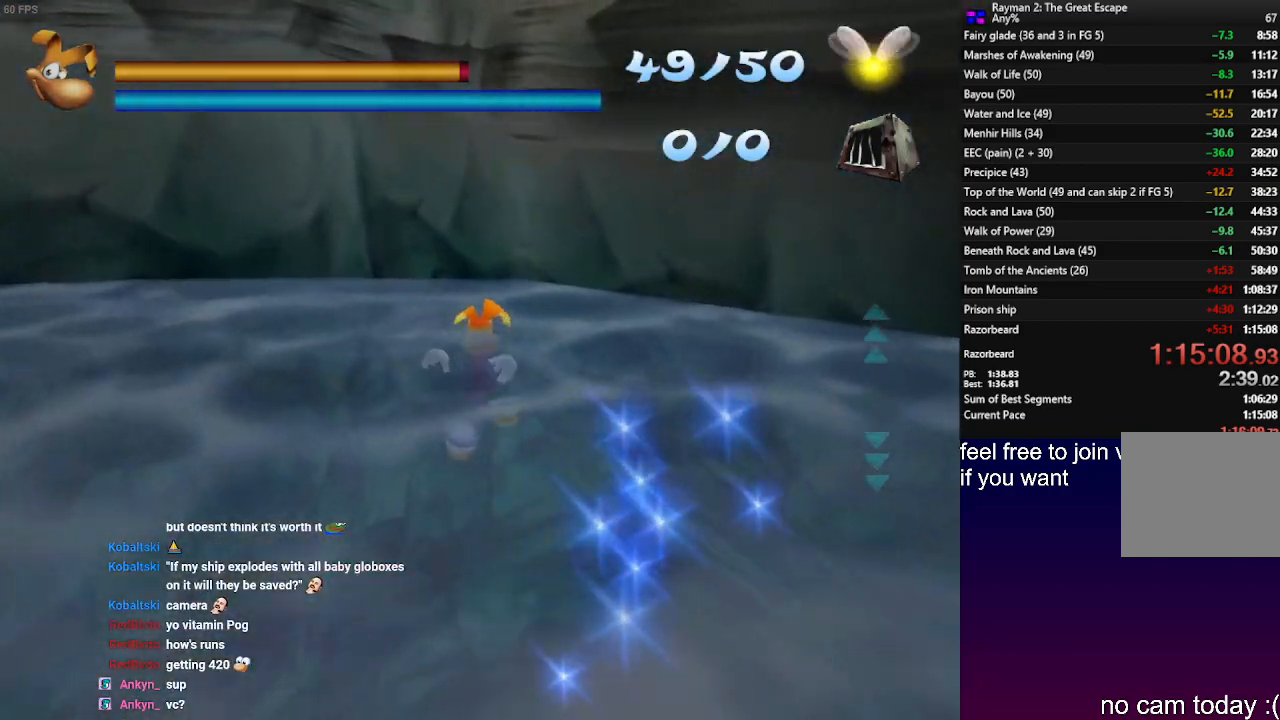
{"buttons": [], "left_stick": "center", "events": [[483, "left_stick", "center"]]}
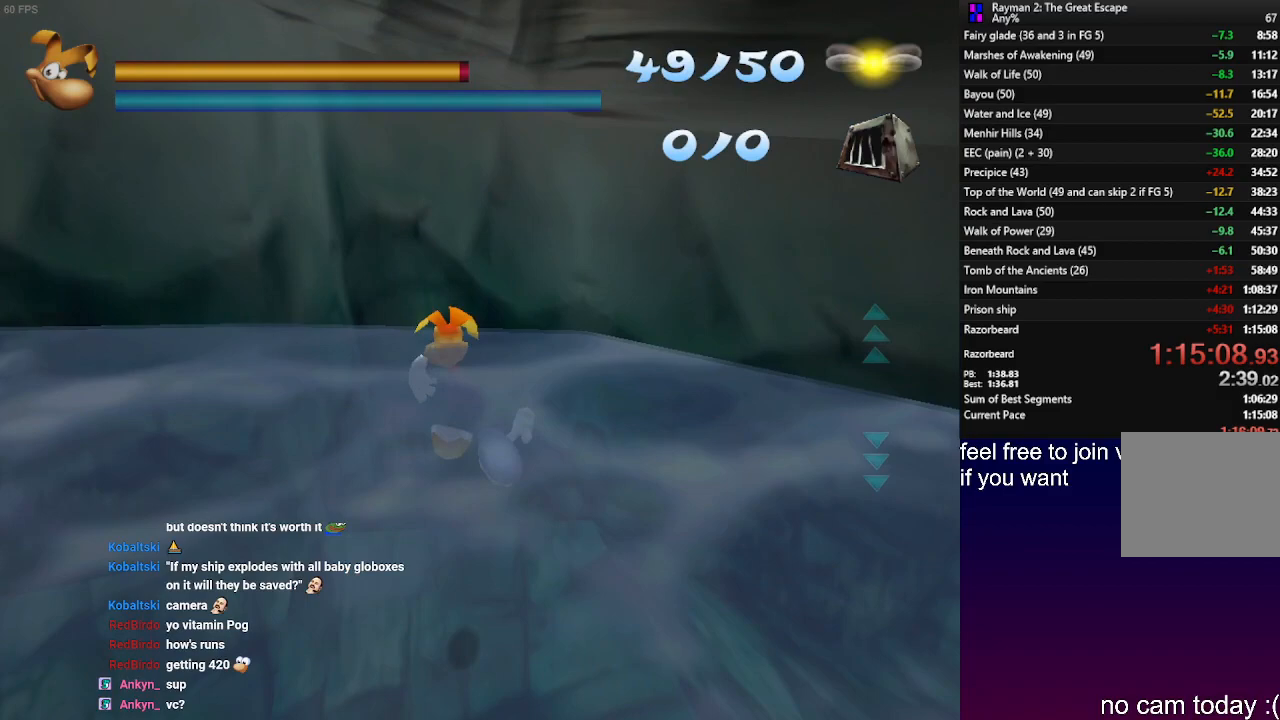
{"buttons": [], "left_stick": "center", "events": [[183, "left_stick", "right"], [350, "left_stick", "center"]]}
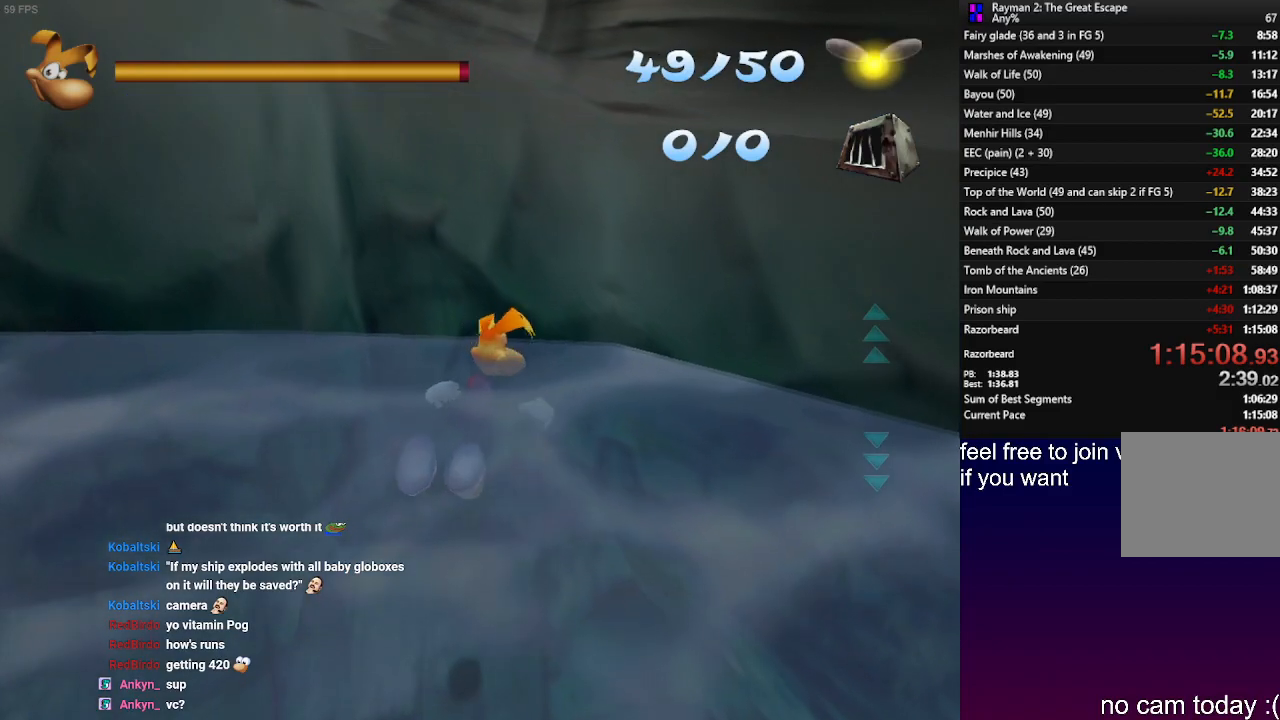
{"buttons": ["TRIANGLE"], "left_stick": "center", "events": [[233, "TRIANGLE", "down"]]}
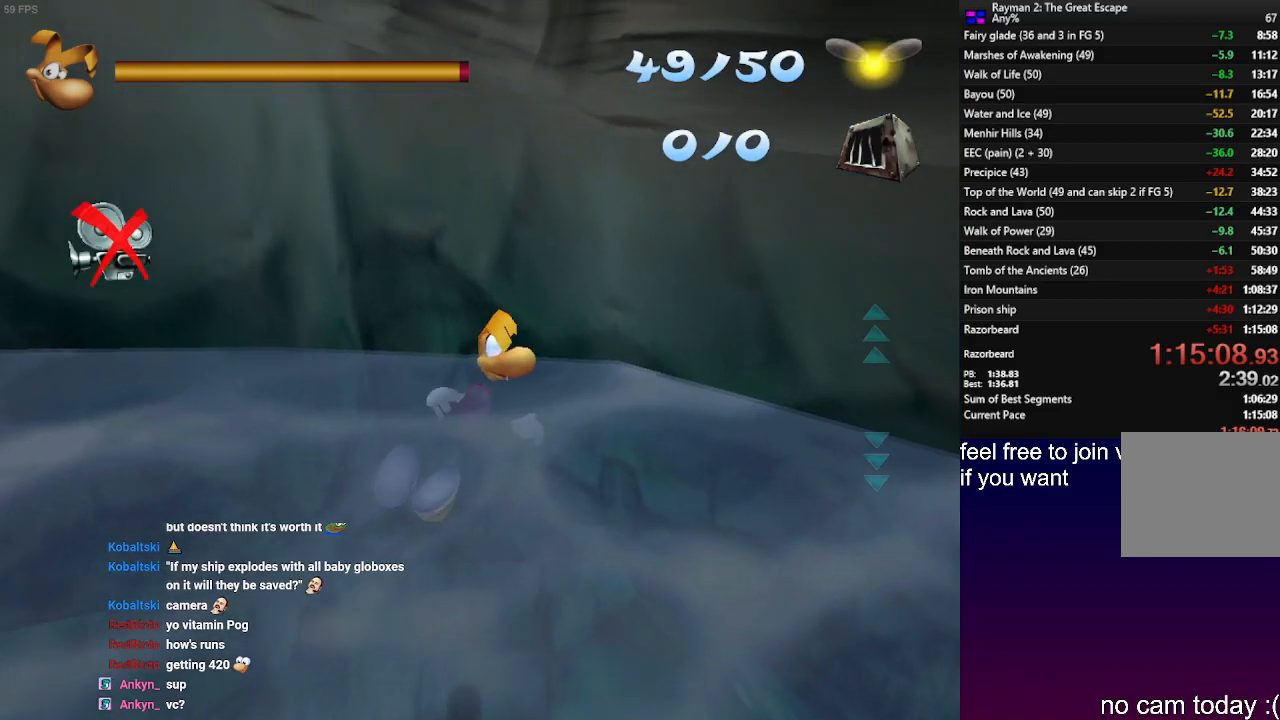
{"buttons": ["TRIANGLE"], "left_stick": "up-left", "events": [[383, "left_stick", "up-left"]]}
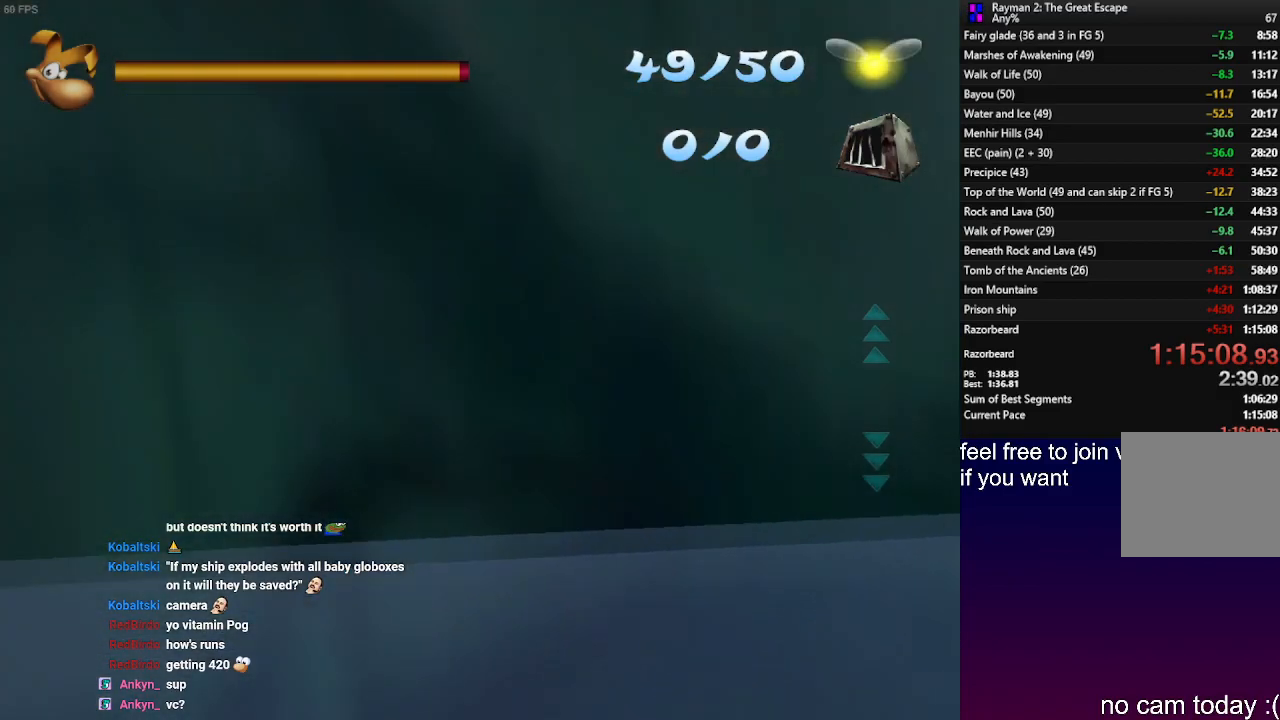
{"buttons": ["TRIANGLE"], "left_stick": "center", "events": [[83, "left_stick", "center"]]}
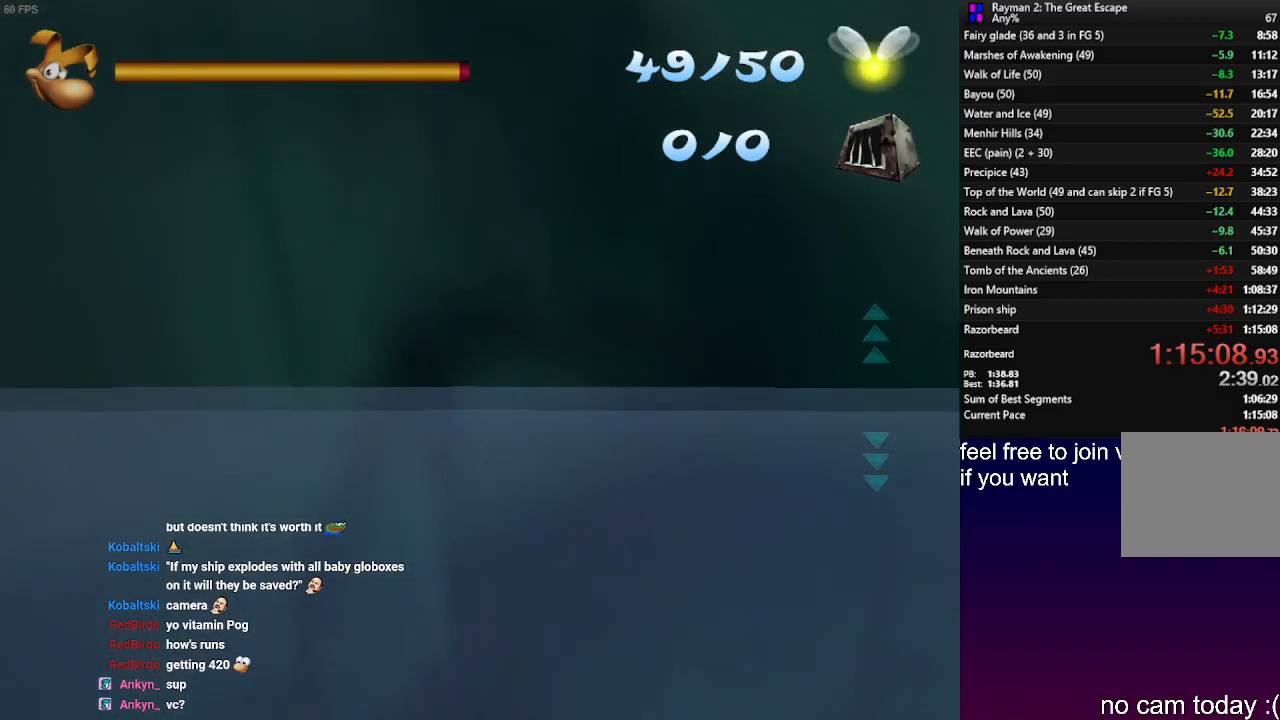
{"buttons": [], "left_stick": "center", "events": [[33, "left_stick", "up-right"], [117, "left_stick", "center"], [483, "TRIANGLE", "up"]]}
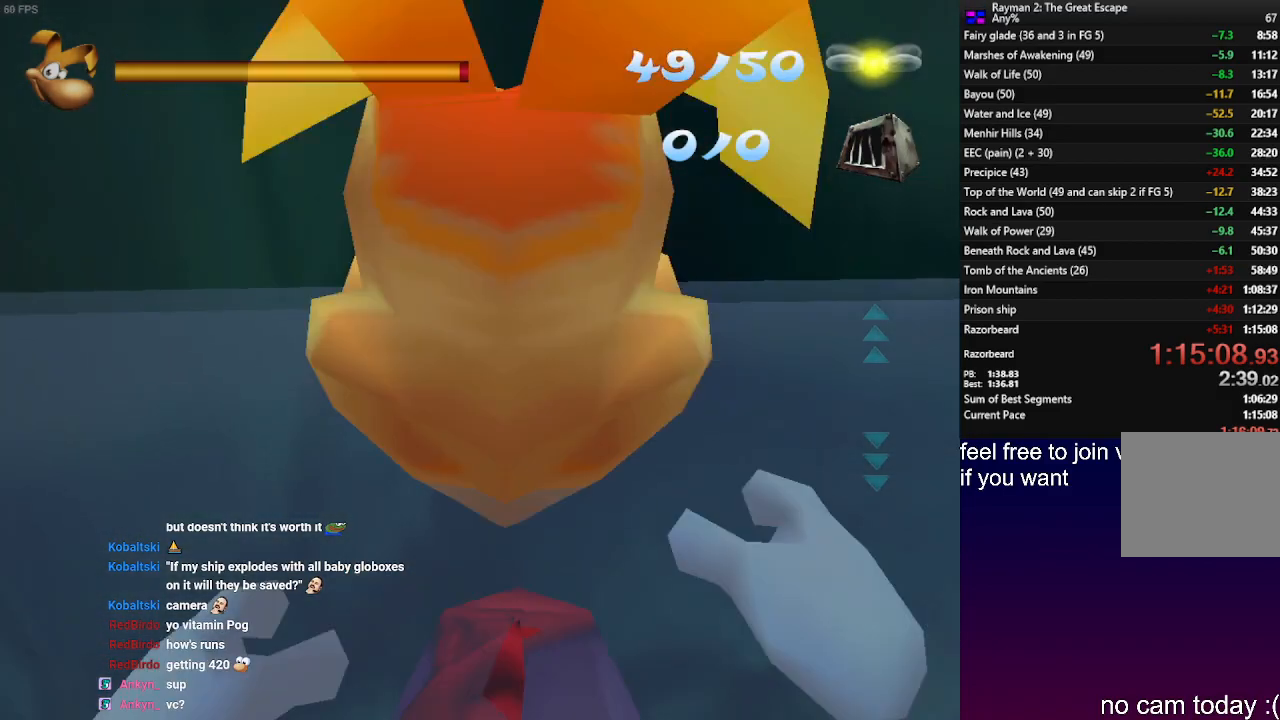
{"buttons": ["L2"], "left_stick": "center", "events": [[450, "L2", "down"]]}
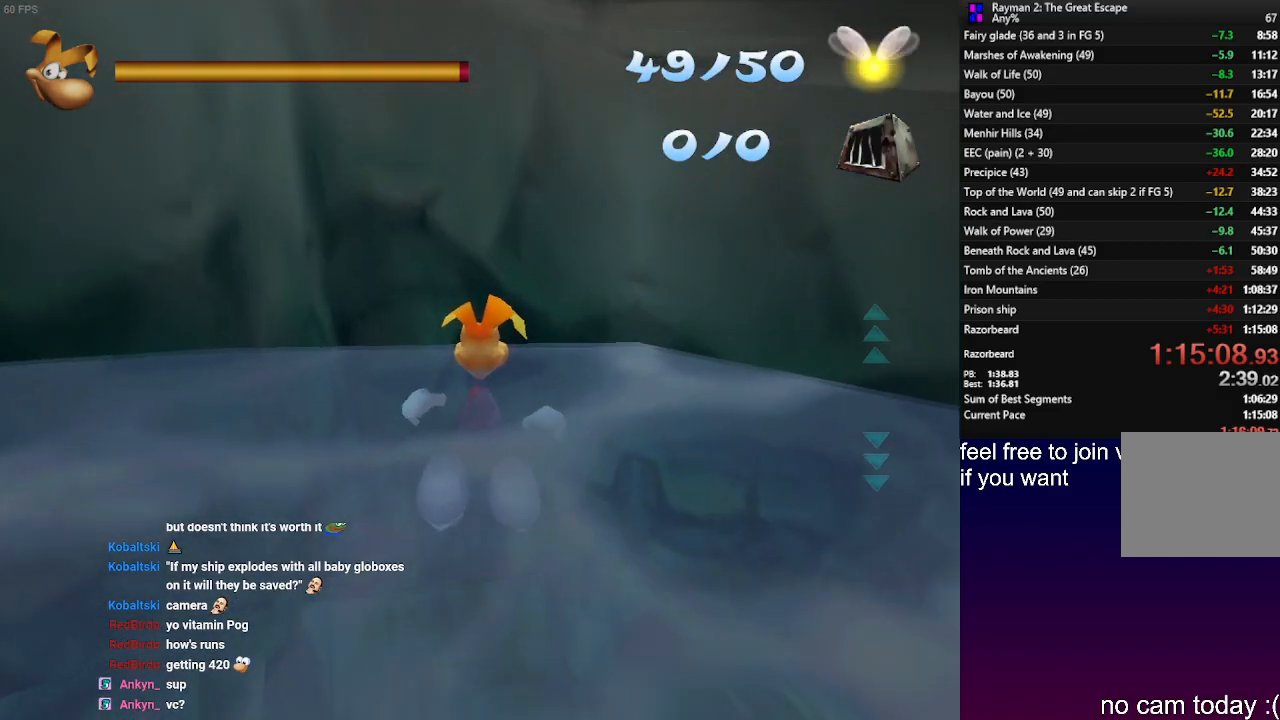
{"buttons": ["CROSS", "DPAD_UP"], "left_stick": "center", "events": [[183, "L2", "up"], [333, "R2", "down"], [383, "CROSS", "down"], [383, "DPAD_UP", "down"], [433, "R2", "up"]]}
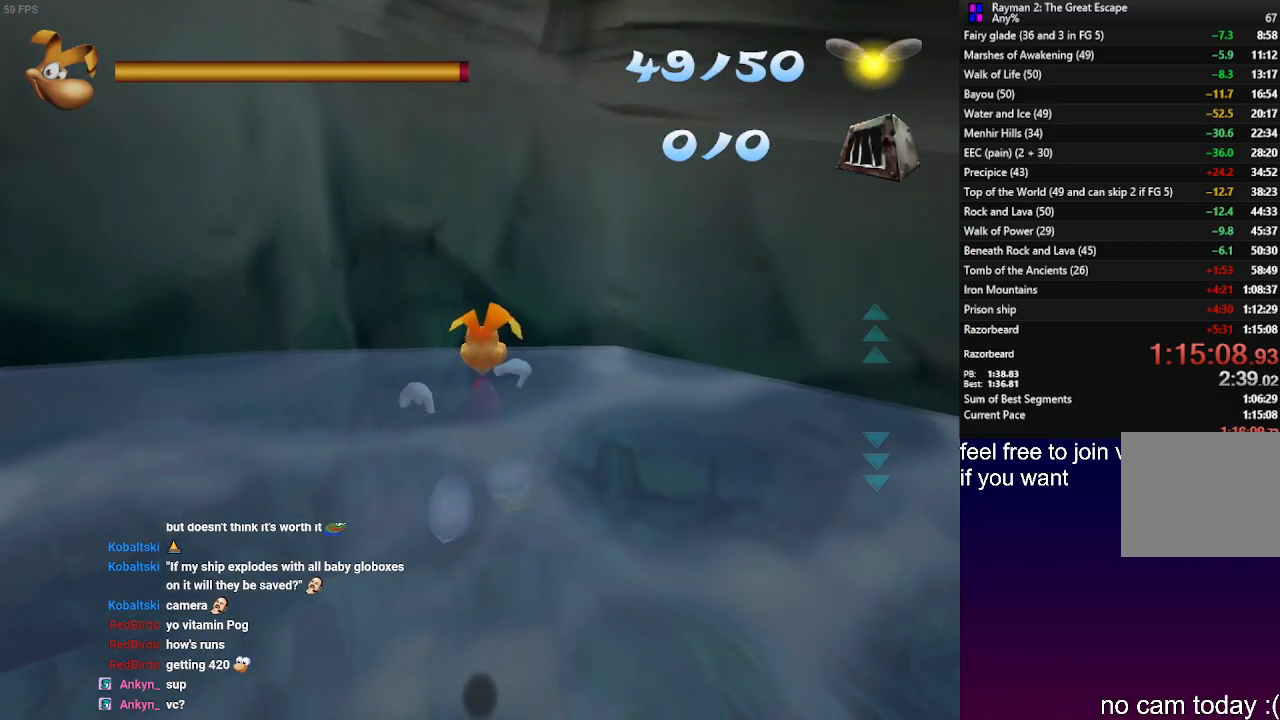
{"buttons": ["CROSS", "DPAD_UP"], "left_stick": "center", "events": []}
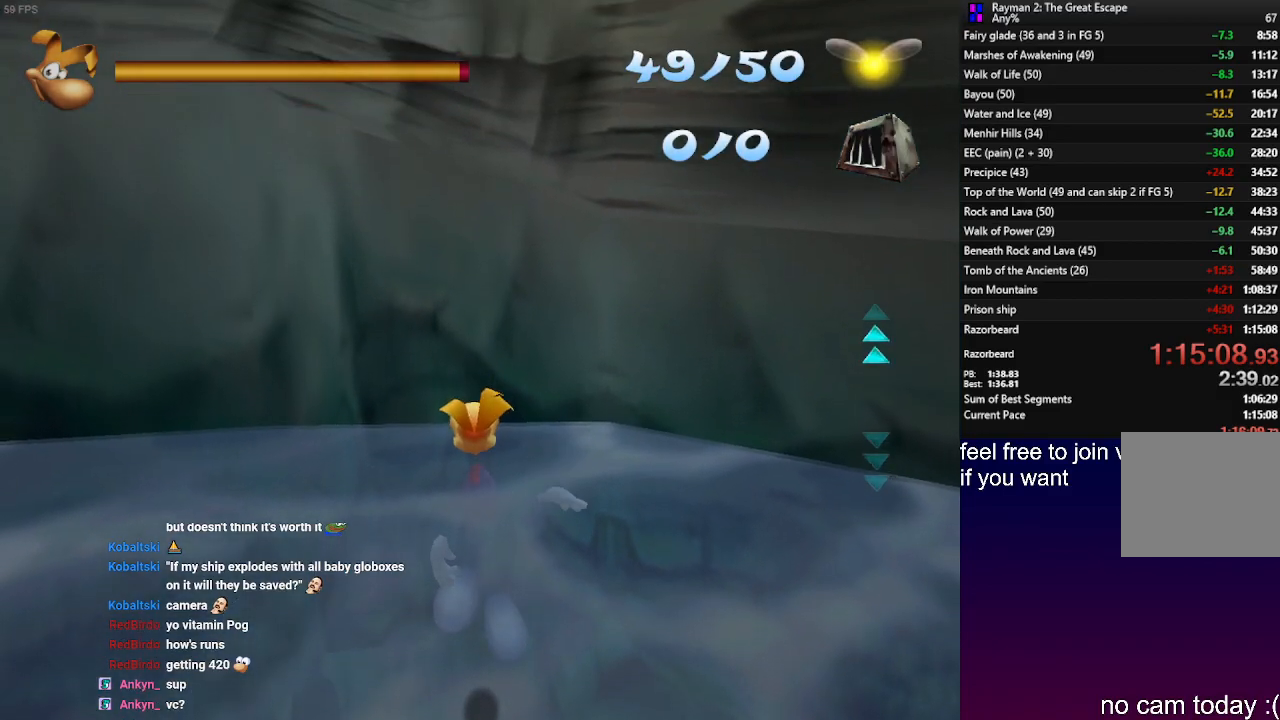
{"buttons": ["R2", "DPAD_UP"], "left_stick": "center", "events": [[300, "R2", "down"], [450, "CROSS", "up"]]}
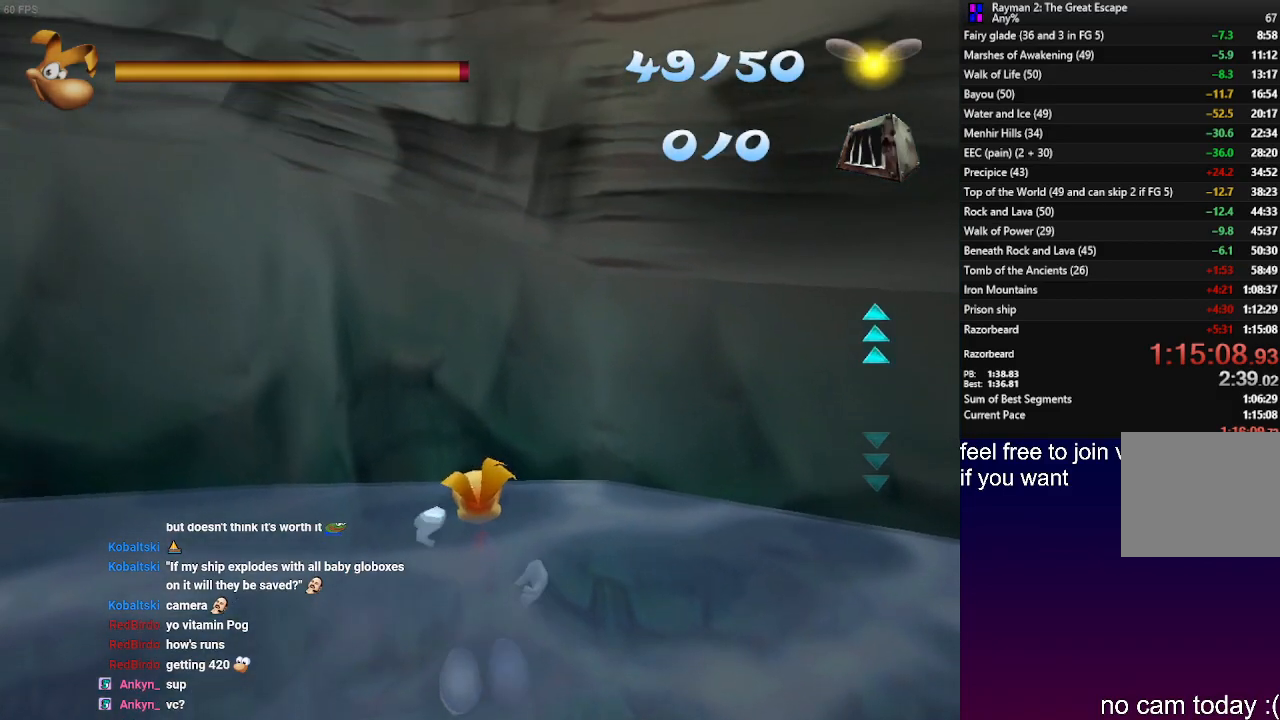
{"buttons": ["R2", "DPAD_UP"], "left_stick": "center", "events": []}
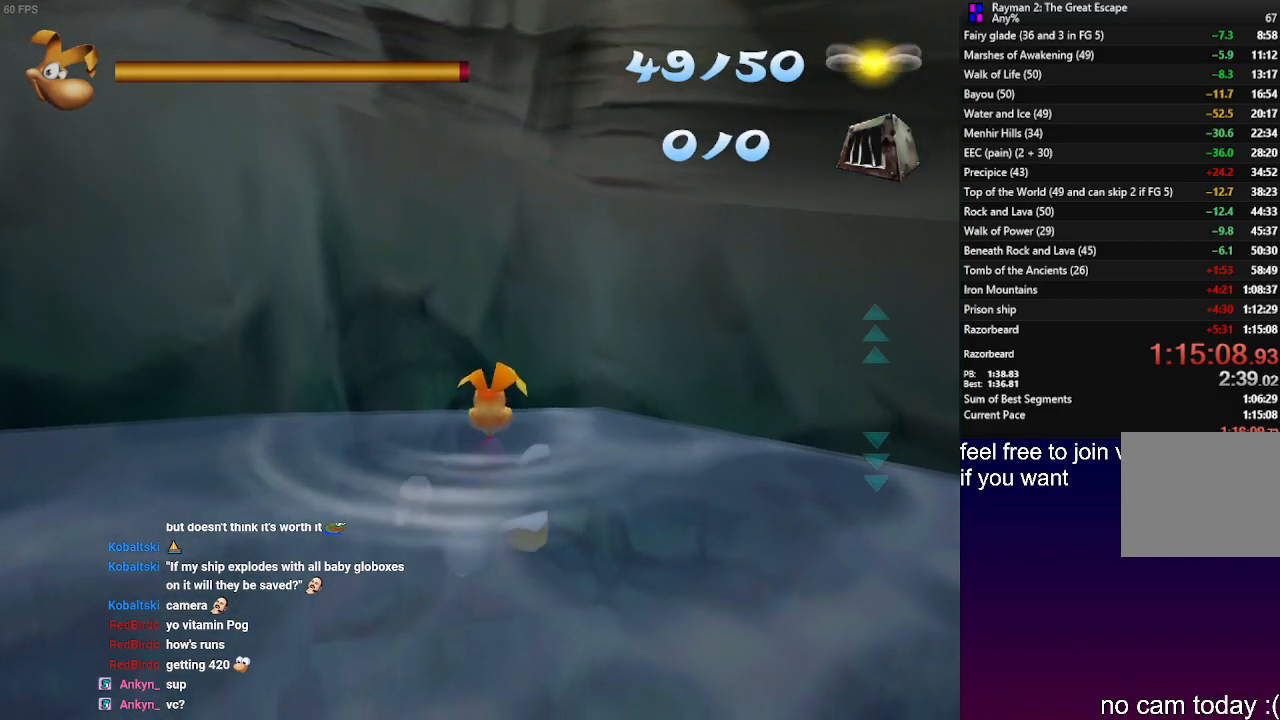
{"buttons": [], "left_stick": "left", "events": [[267, "DPAD_UP", "up"], [333, "R2", "up"], [450, "left_stick", "left"]]}
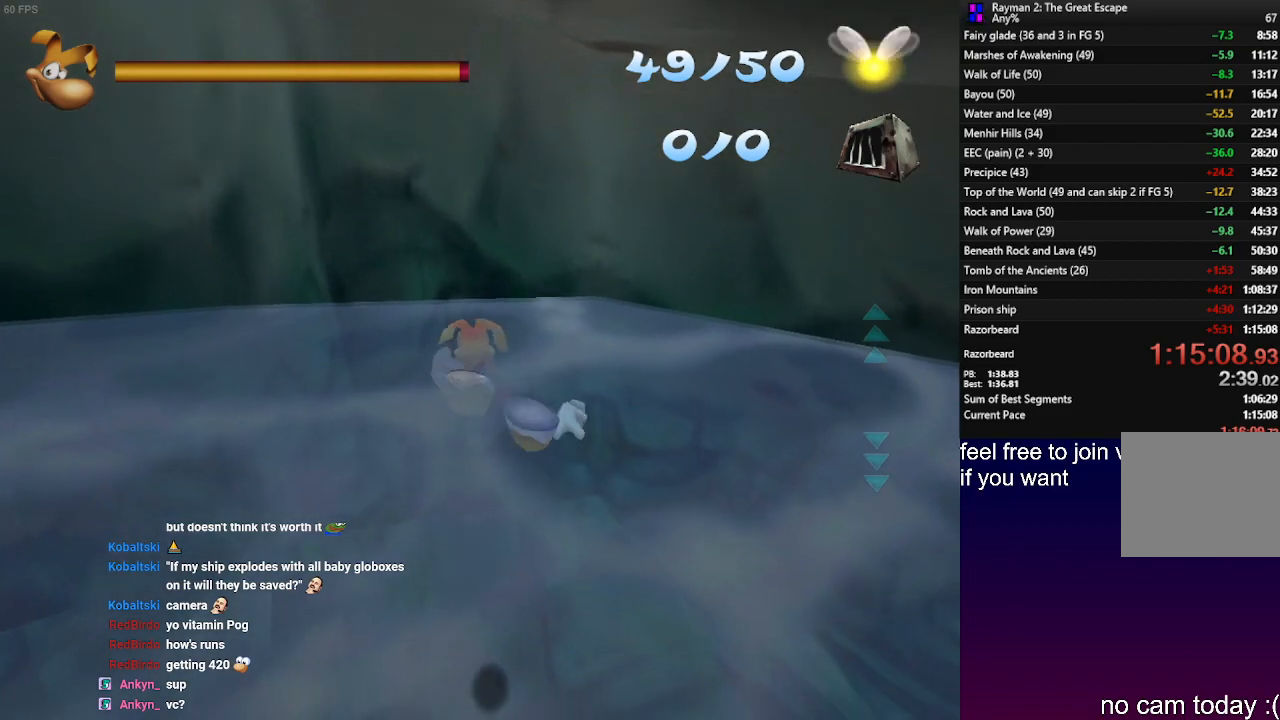
{"buttons": [], "left_stick": "center", "events": [[117, "left_stick", "up-left"], [283, "left_stick", "up-right"], [500, "left_stick", "center"]]}
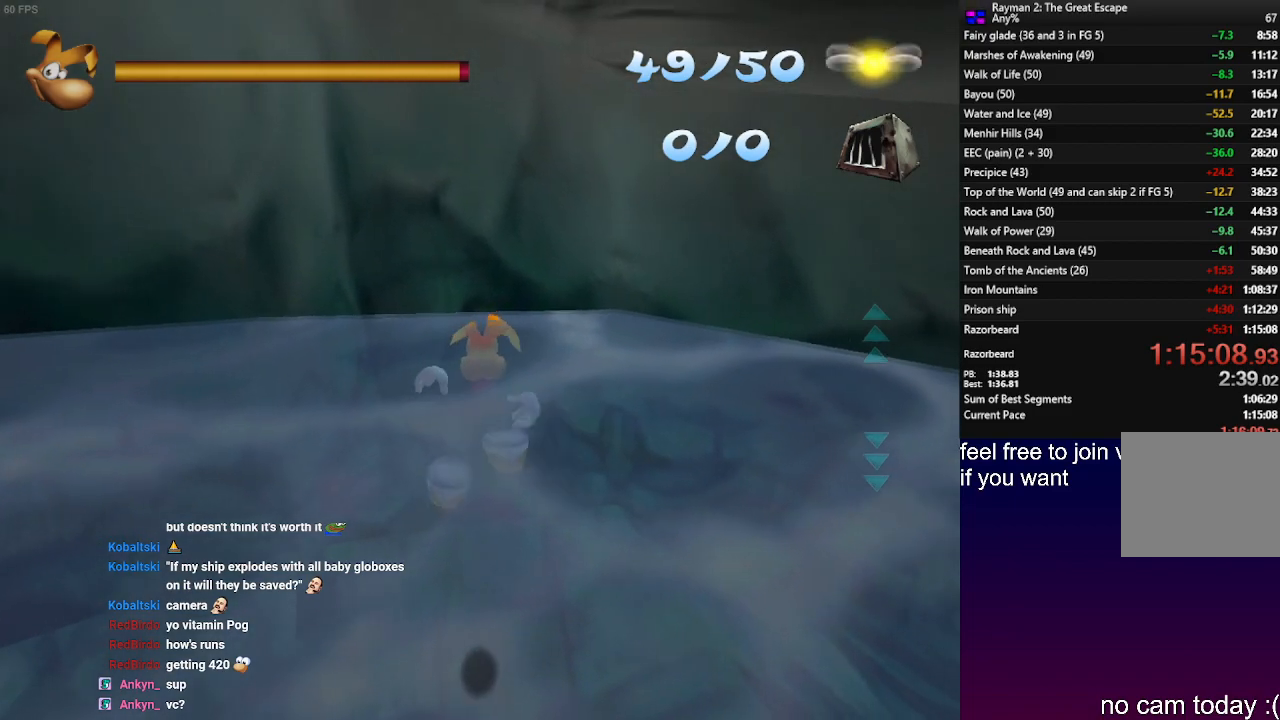
{"buttons": [], "left_stick": "center", "events": [[217, "left_stick", "up-right"], [333, "left_stick", "center"]]}
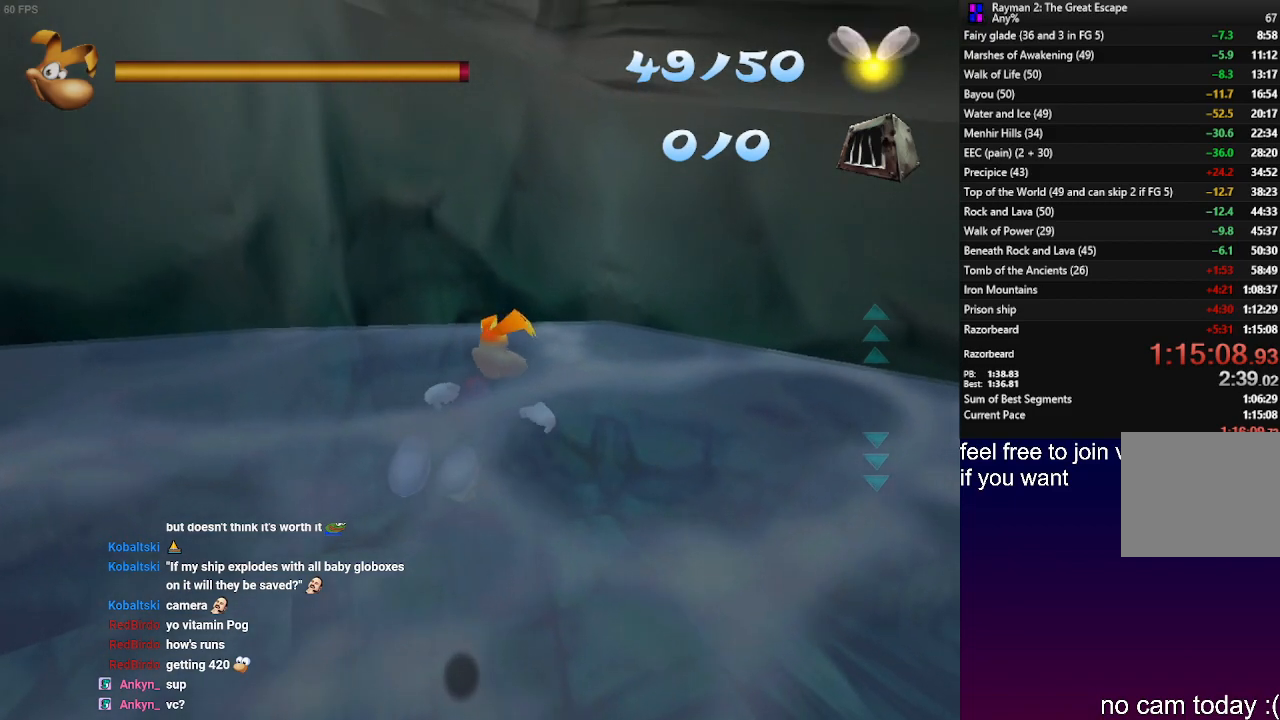
{"buttons": [], "left_stick": "center", "events": [[250, "left_stick", "up-left"], [417, "left_stick", "center"]]}
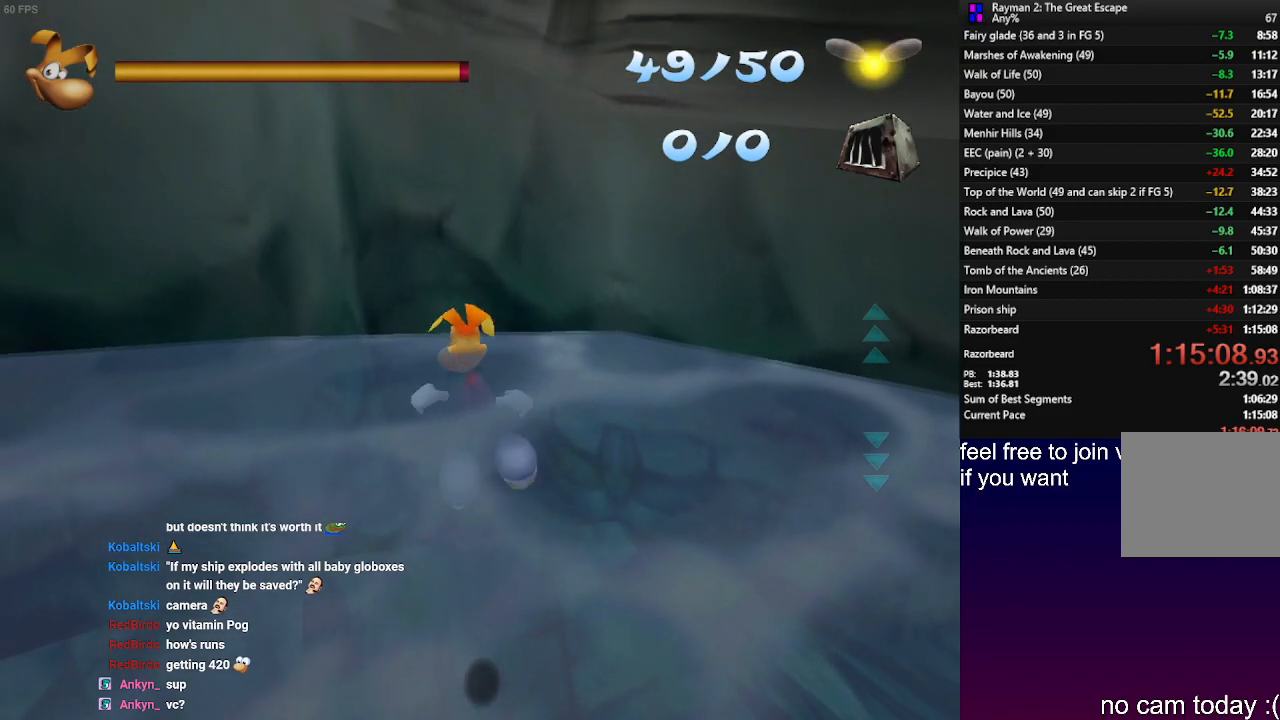
{"buttons": ["TRIANGLE"], "left_stick": "center", "events": [[217, "TRIANGLE", "down"]]}
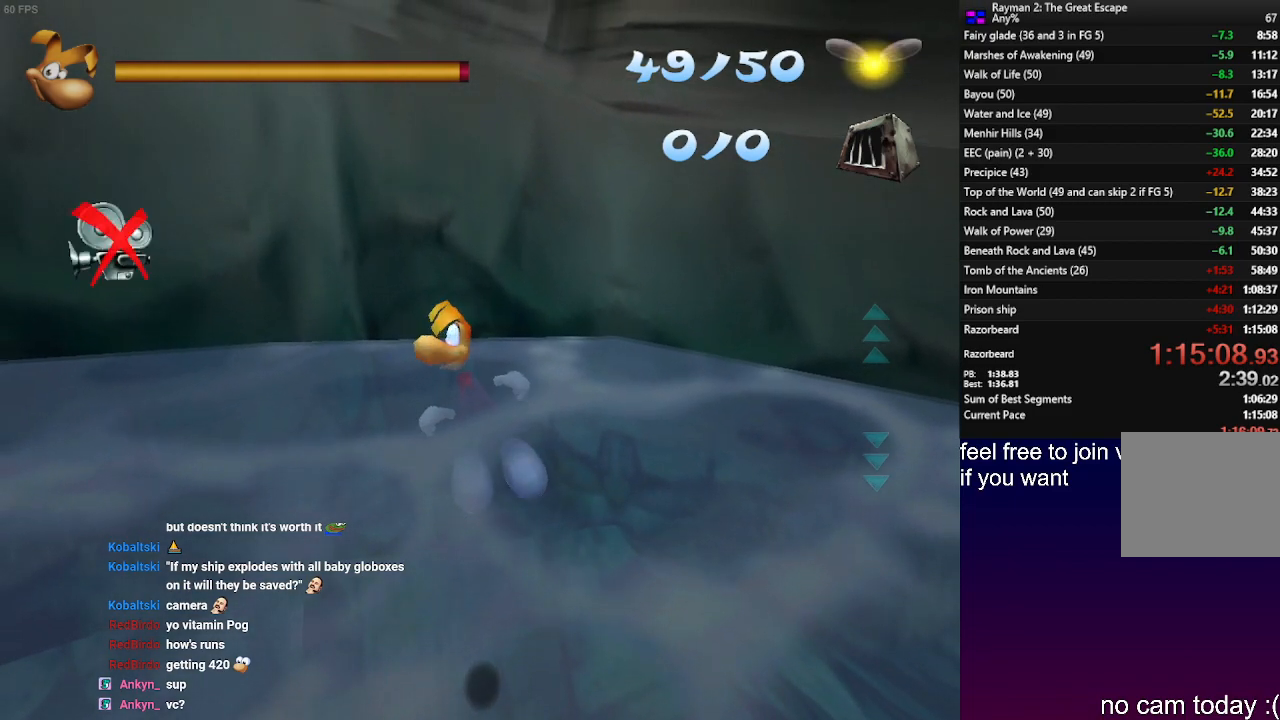
{"buttons": ["TRIANGLE"], "left_stick": "up-right", "events": [[450, "left_stick", "up-right"]]}
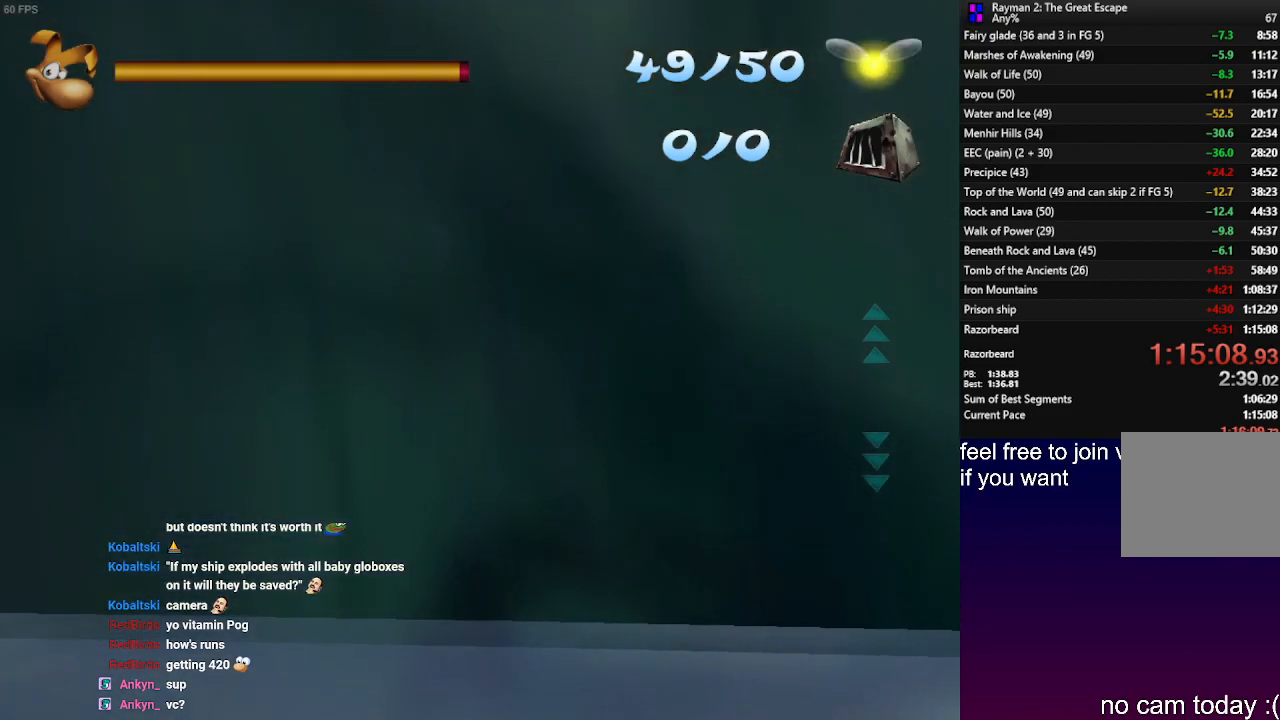
{"buttons": ["TRIANGLE"], "left_stick": "center", "events": [[133, "left_stick", "center"]]}